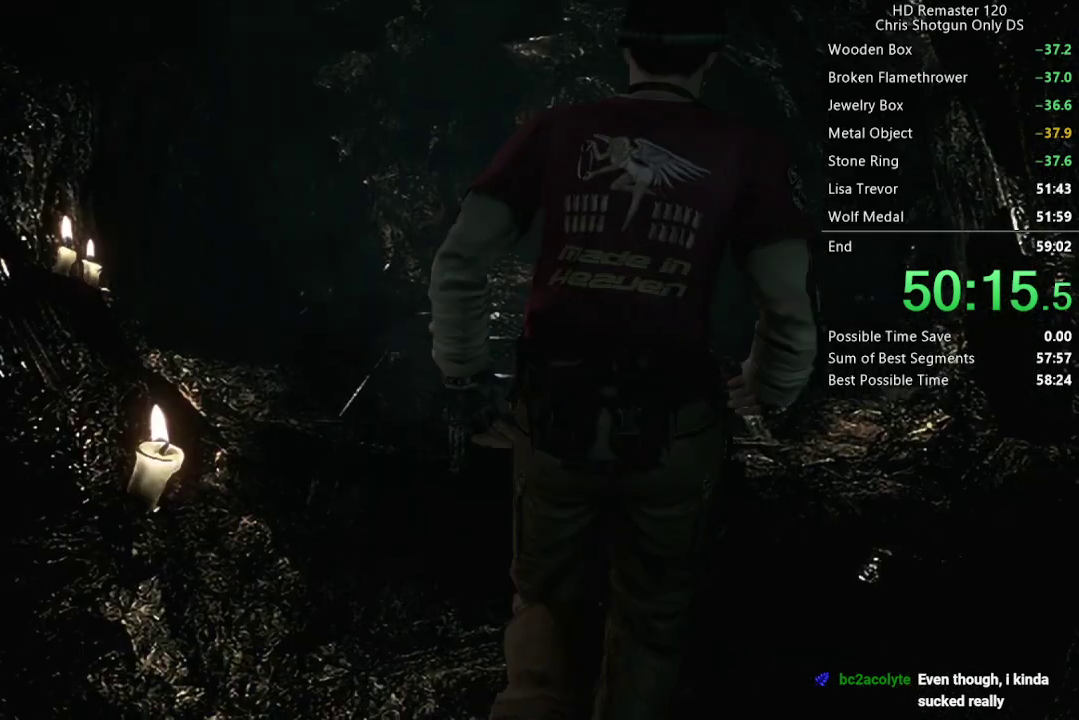
Gameplay with a controller (Xbox layout); each line is a JSON object with the inputs held at the frame after it. "events" lists button and stick changes between this image and that frame as [ms after this image, input, new state], when the widget could be followed in between.
{"buttons": ["X", "DPAD_UP"], "left_stick": "center", "right_stick": "center", "events": [[83, "DPAD_LEFT", "up"]]}
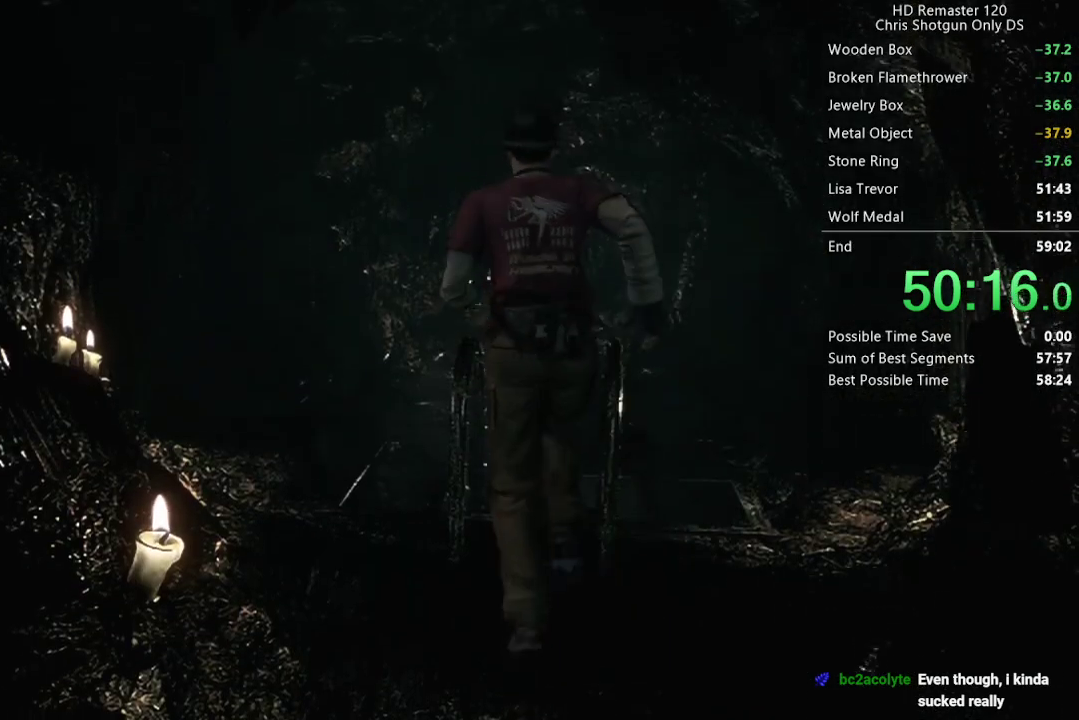
{"buttons": ["A", "X", "DPAD_UP"], "left_stick": "center", "right_stick": "center", "events": [[33, "DPAD_RIGHT", "down"], [117, "A", "down"], [117, "DPAD_RIGHT", "up"], [217, "A", "up"], [300, "A", "down"], [417, "A", "up"], [500, "A", "down"]]}
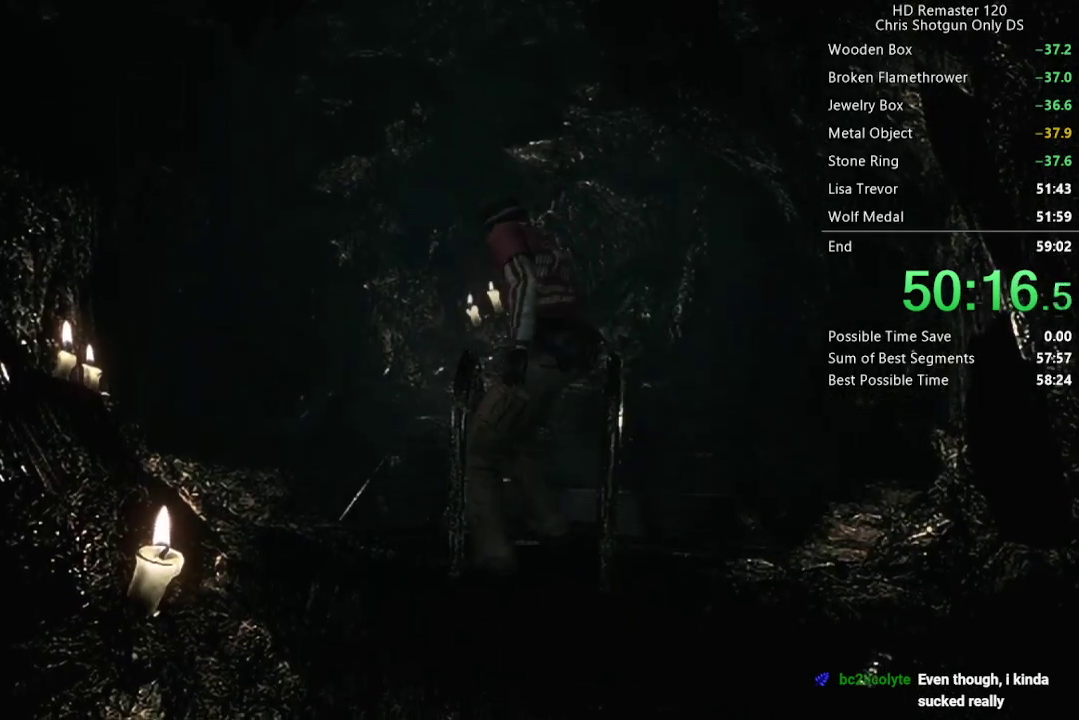
{"buttons": ["A", "X"], "left_stick": "center", "right_stick": "center", "events": [[50, "DPAD_UP", "up"], [83, "A", "up"], [200, "A", "down"], [300, "A", "up"], [417, "A", "down"]]}
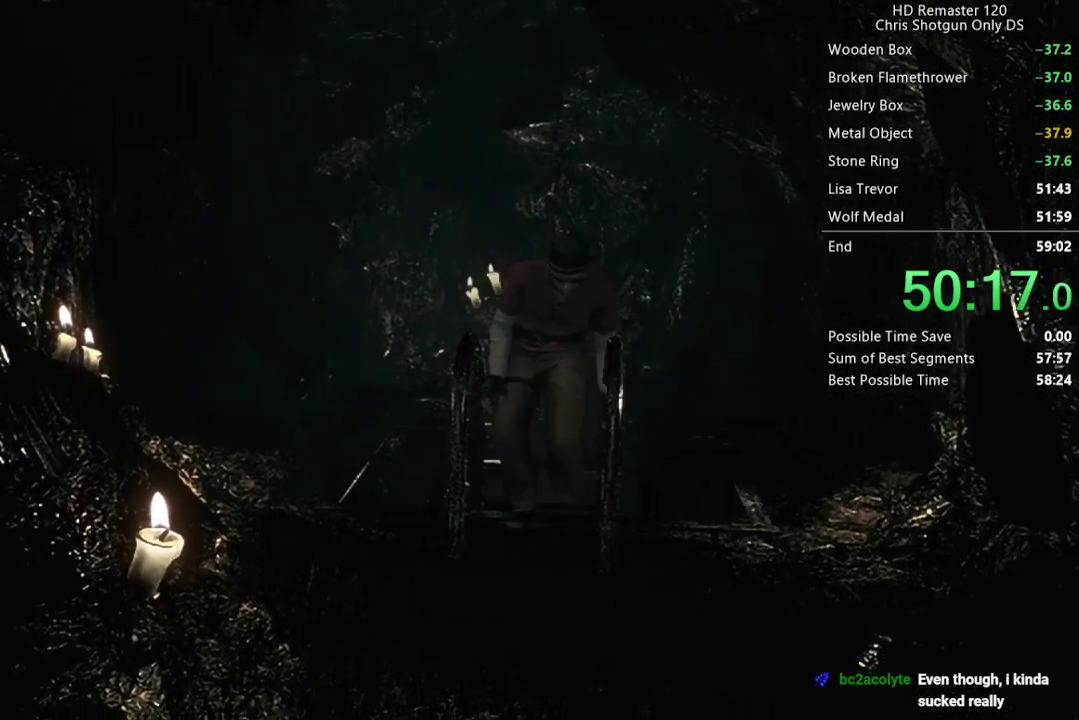
{"buttons": ["X"], "left_stick": "center", "right_stick": "center", "events": [[33, "A", "up"], [133, "A", "down"], [267, "A", "up"], [350, "A", "down"], [483, "A", "up"]]}
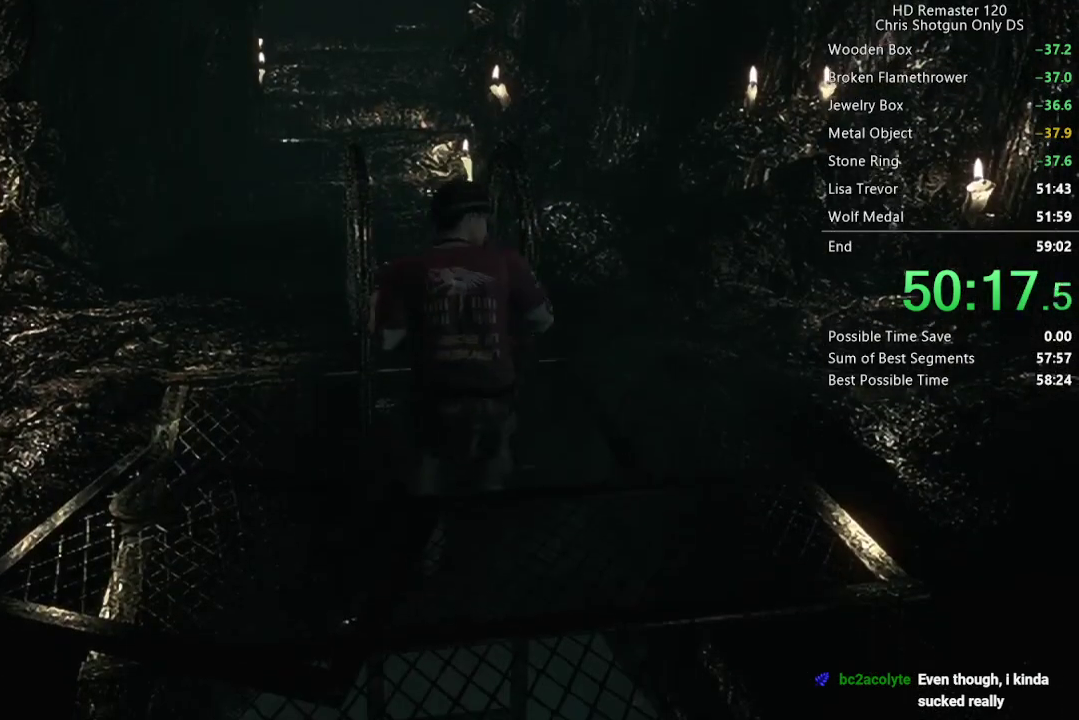
{"buttons": ["X"], "left_stick": "center", "right_stick": "center", "events": [[83, "A", "down"], [200, "A", "up"], [300, "A", "down"], [417, "A", "up"]]}
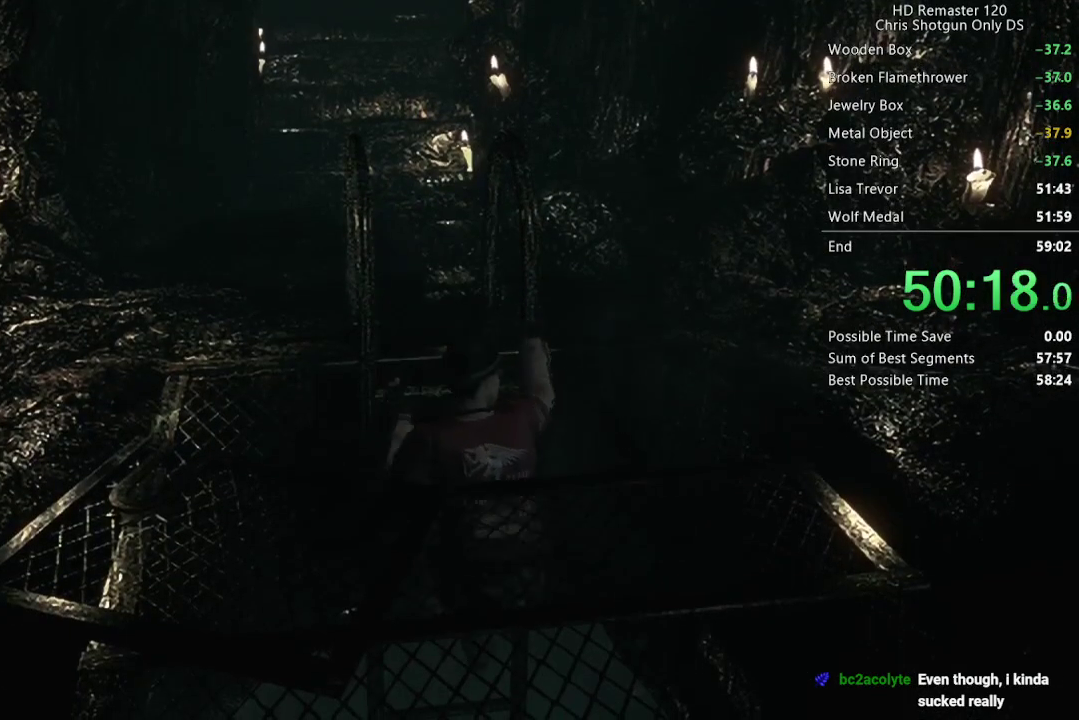
{"buttons": ["A", "X"], "left_stick": "center", "right_stick": "center", "events": [[17, "A", "down"], [150, "A", "up"], [250, "A", "down"], [350, "A", "up"], [483, "A", "down"]]}
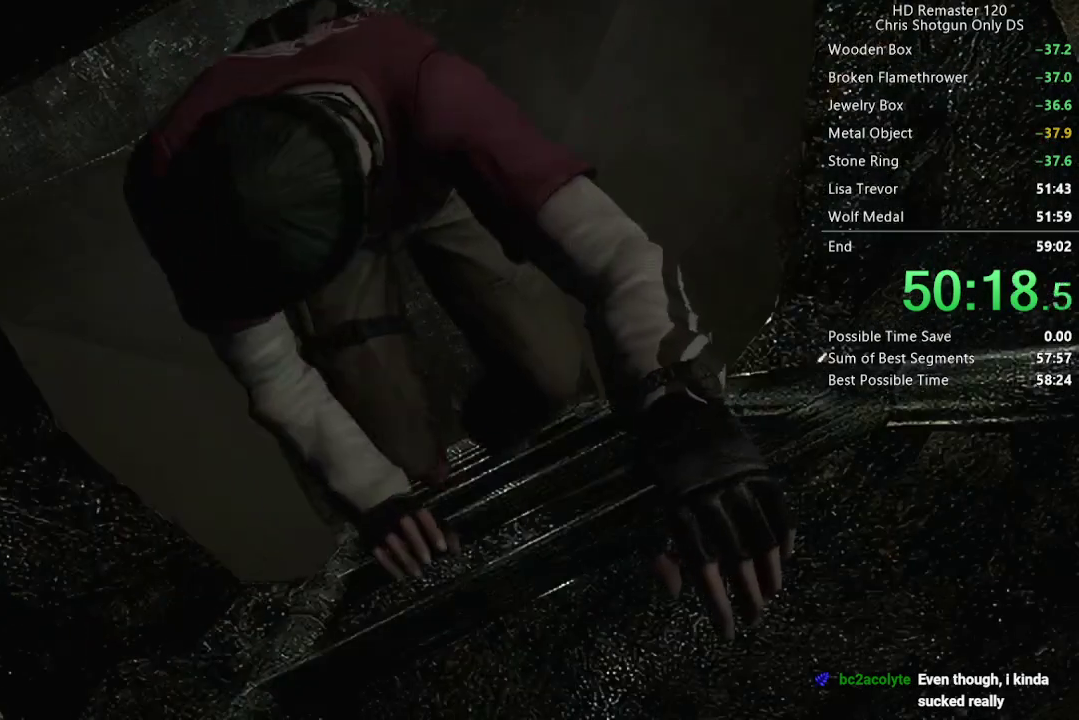
{"buttons": ["A", "X"], "left_stick": "center", "right_stick": "center", "events": [[67, "A", "up"], [217, "A", "down"], [300, "A", "up"], [417, "A", "down"]]}
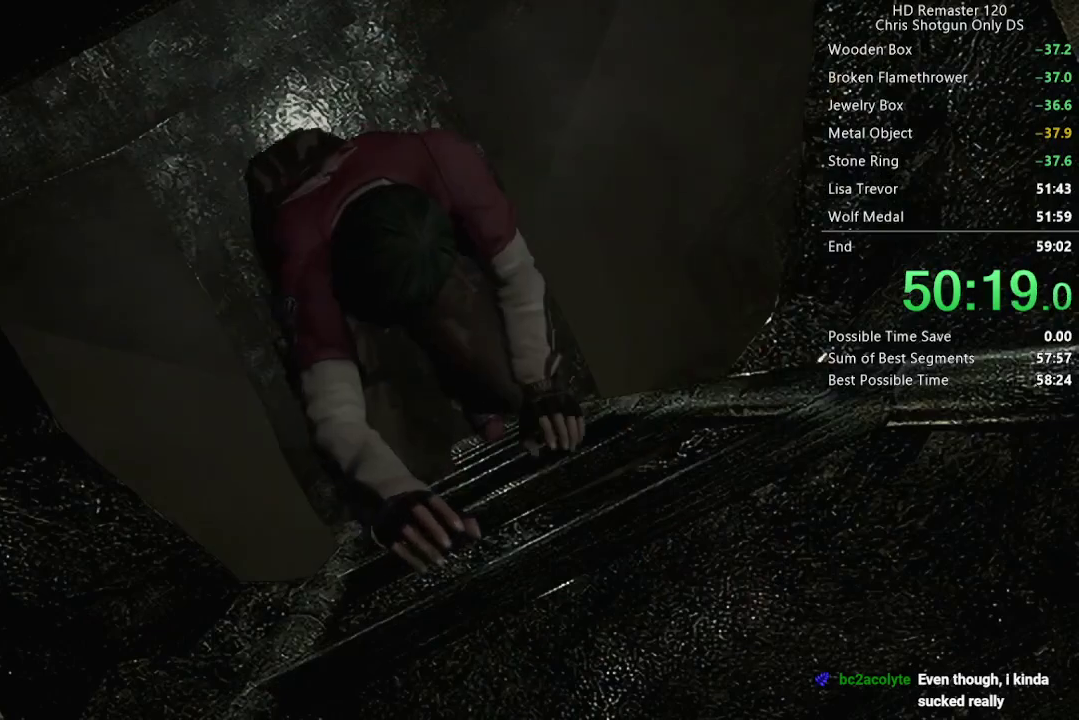
{"buttons": [], "left_stick": "center", "right_stick": "center", "events": [[50, "A", "up"], [433, "X", "up"]]}
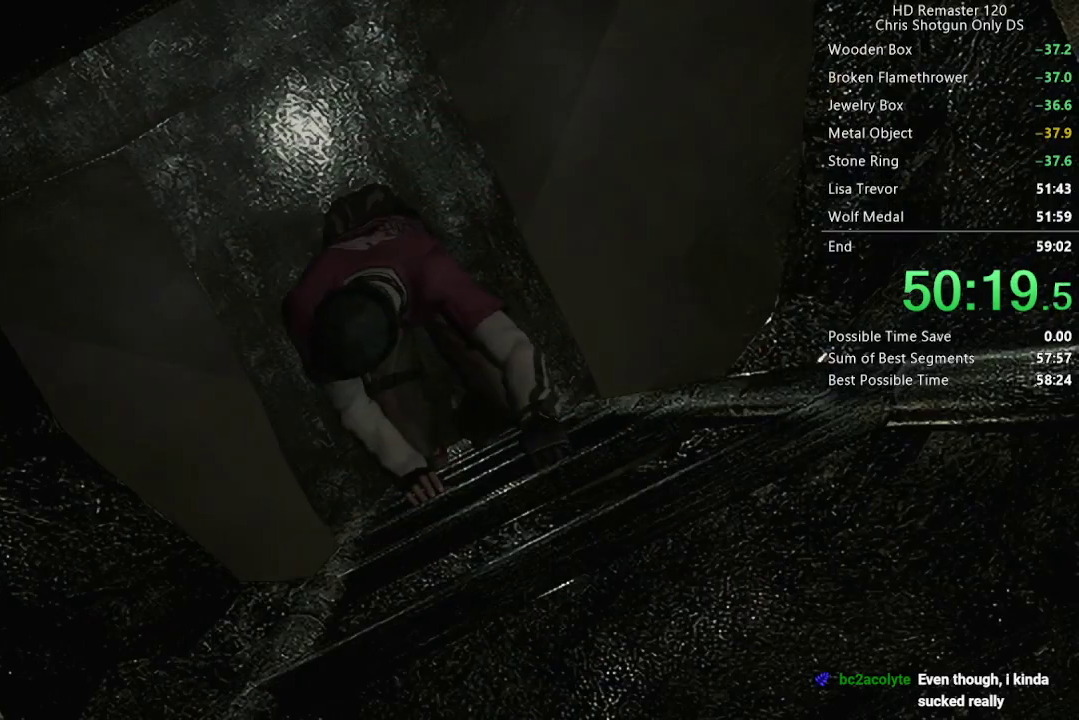
{"buttons": [], "left_stick": "center", "right_stick": "center", "events": []}
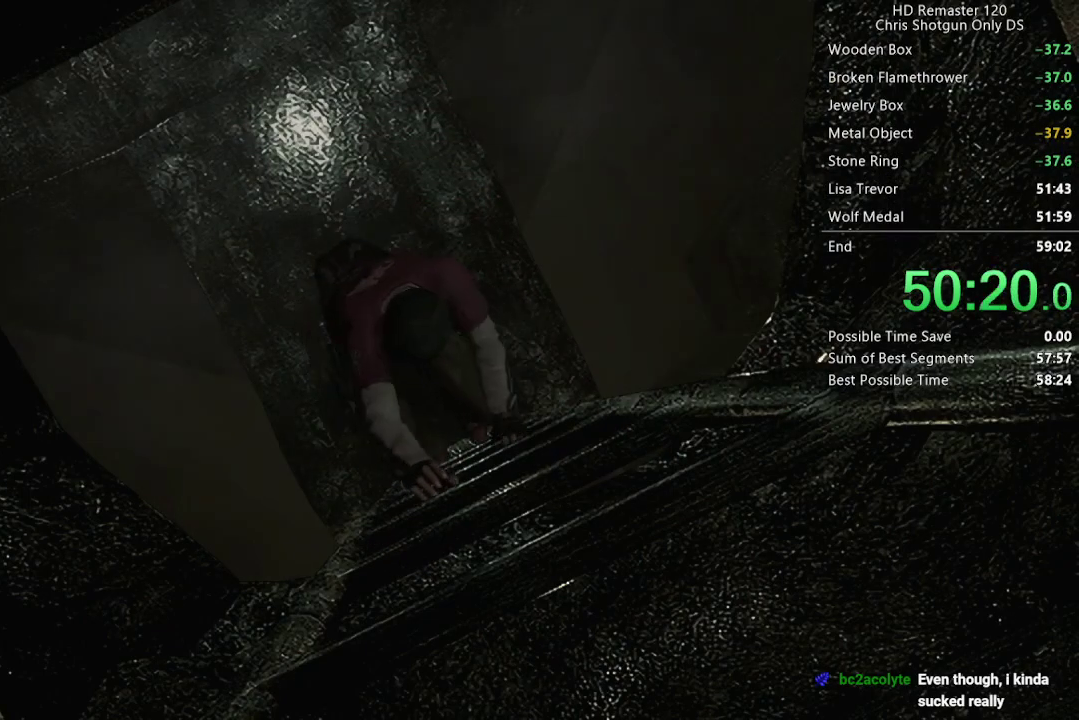
{"buttons": [], "left_stick": "center", "right_stick": "center", "events": []}
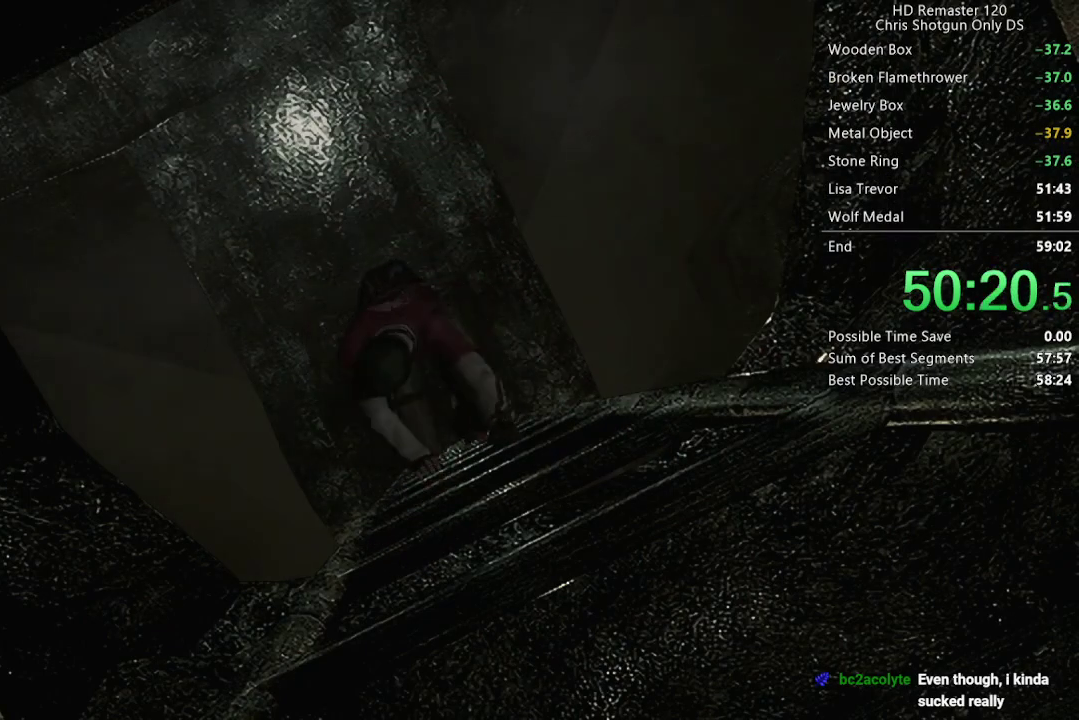
{"buttons": [], "left_stick": "center", "right_stick": "center", "events": []}
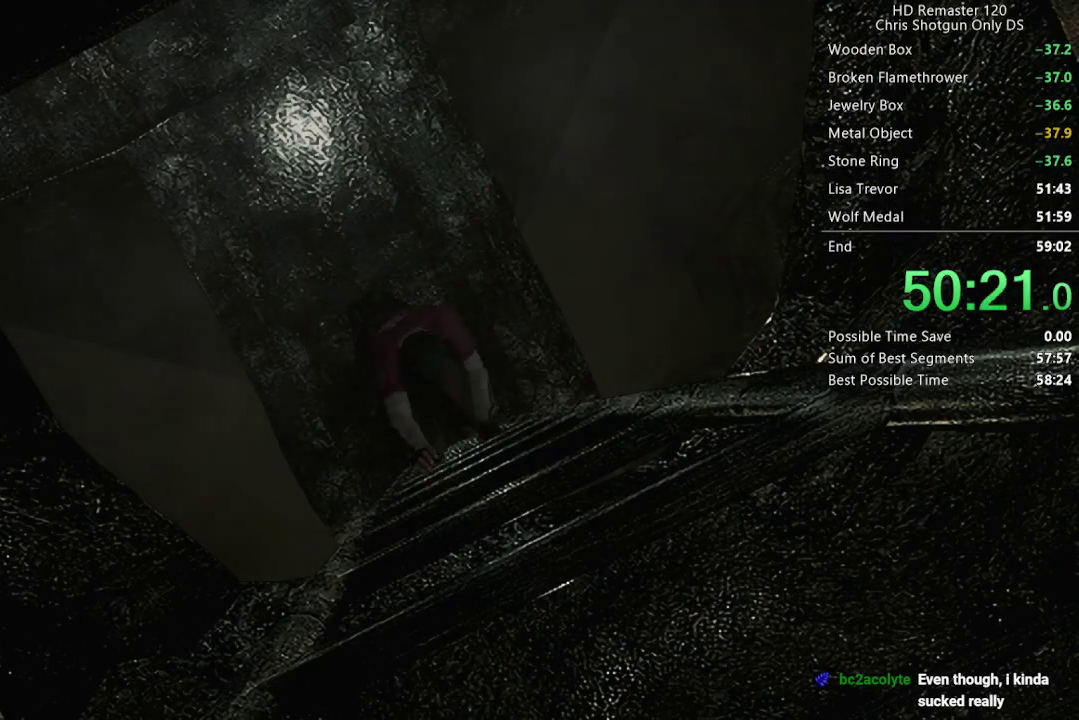
{"buttons": ["START"], "left_stick": "center", "right_stick": "center", "events": [[267, "START", "down"], [317, "START", "up"], [500, "START", "down"]]}
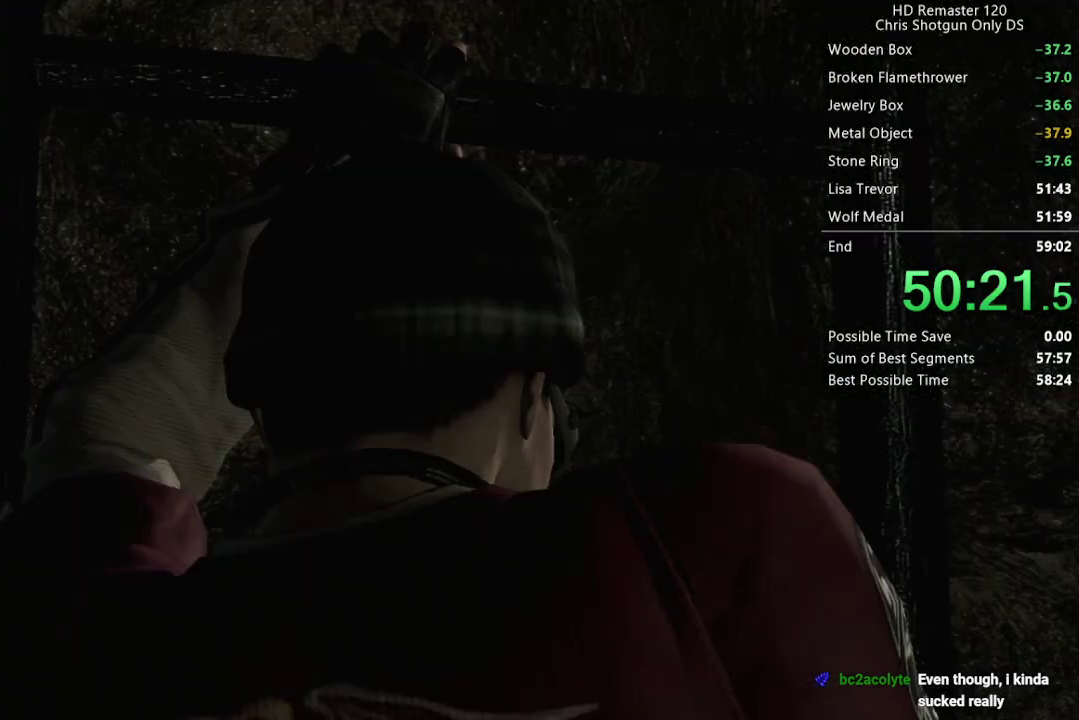
{"buttons": [], "left_stick": "up", "right_stick": "center", "events": [[50, "START", "up"], [117, "START", "down"], [167, "START", "up"], [217, "START", "down"], [267, "START", "up"], [433, "left_stick", "up"]]}
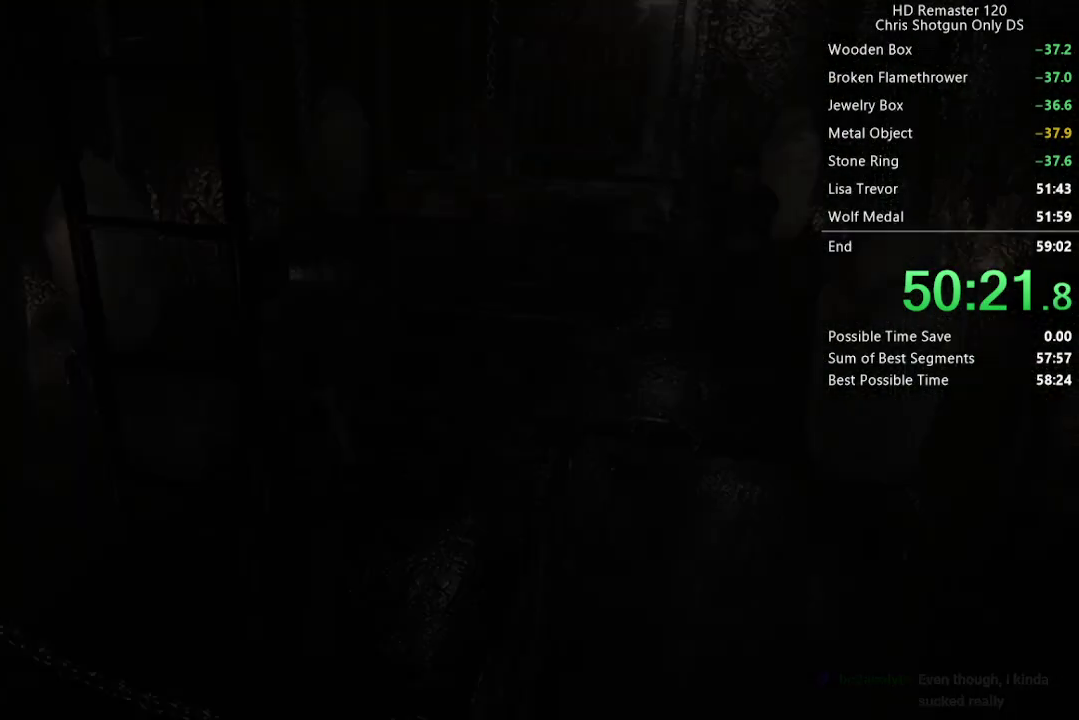
{"buttons": [], "left_stick": "up", "right_stick": "center", "events": []}
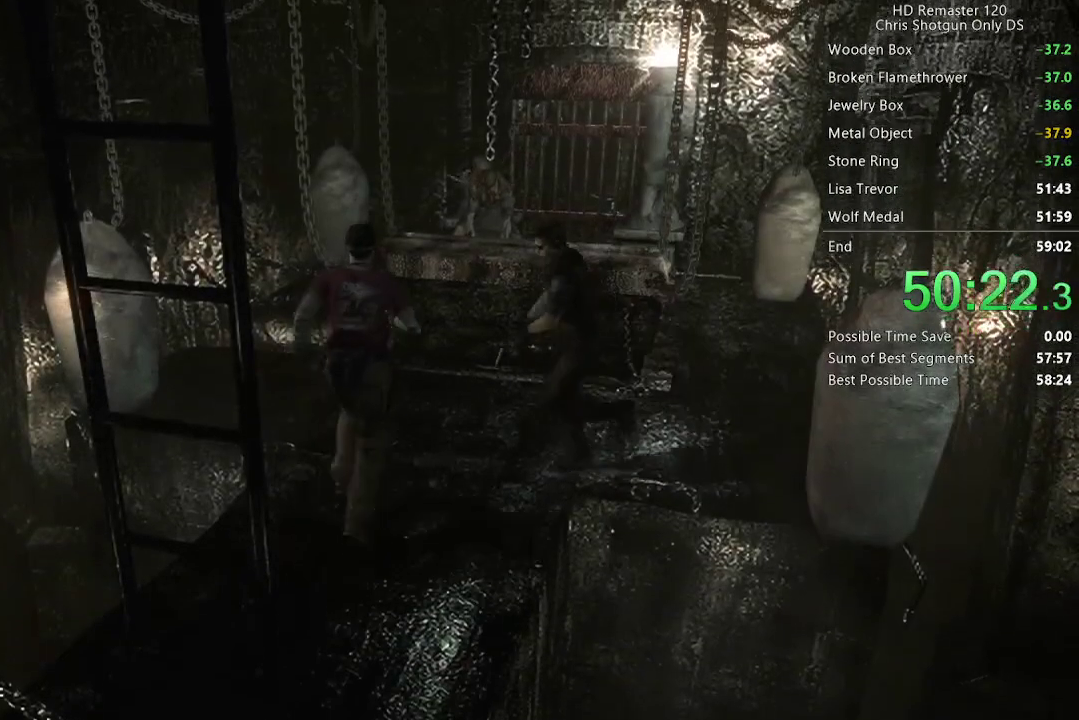
{"buttons": [], "left_stick": "up-left", "right_stick": "center", "events": [[350, "left_stick", "up-left"]]}
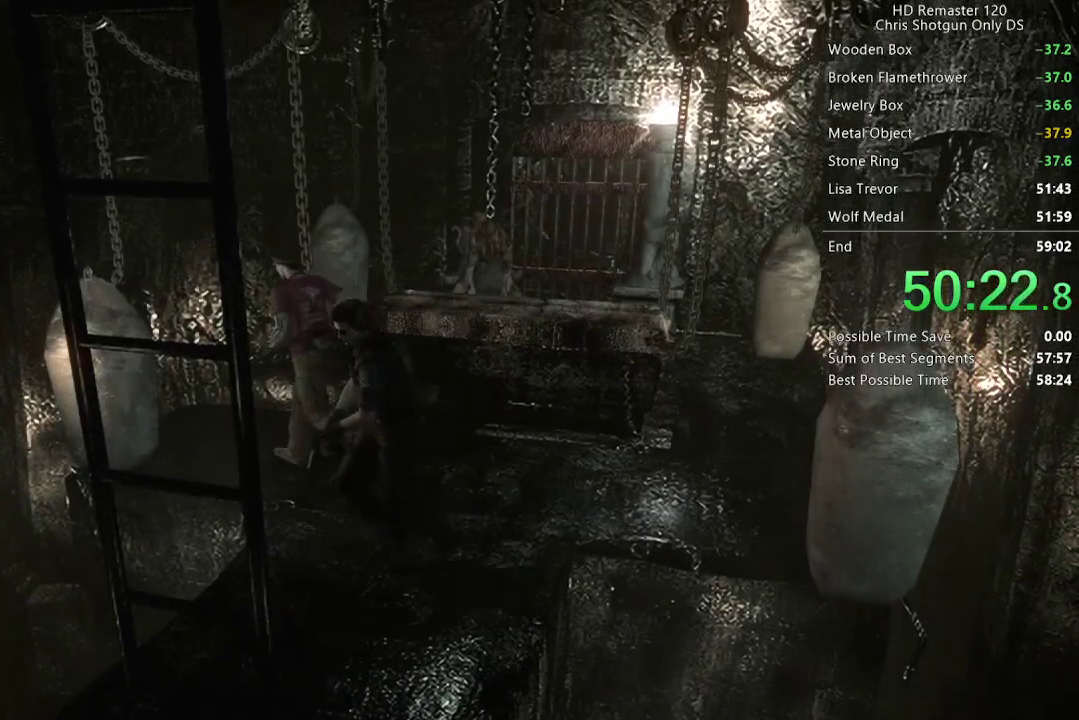
{"buttons": [], "left_stick": "left", "right_stick": "center", "events": [[33, "left_stick", "left"]]}
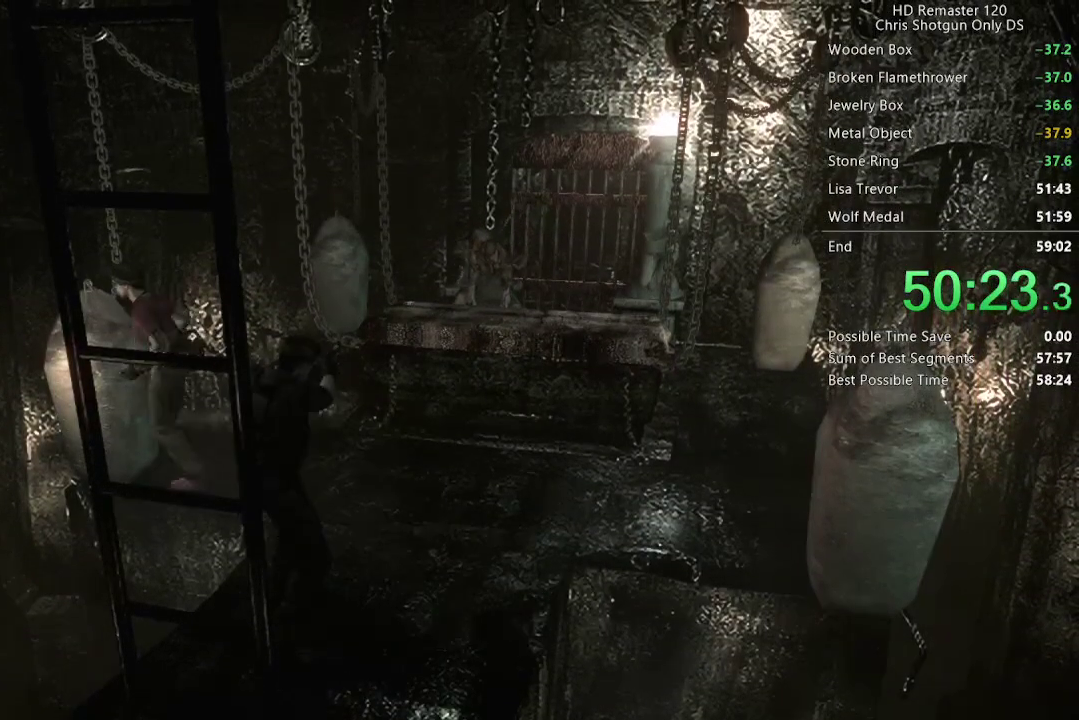
{"buttons": [], "left_stick": "left", "right_stick": "center", "events": []}
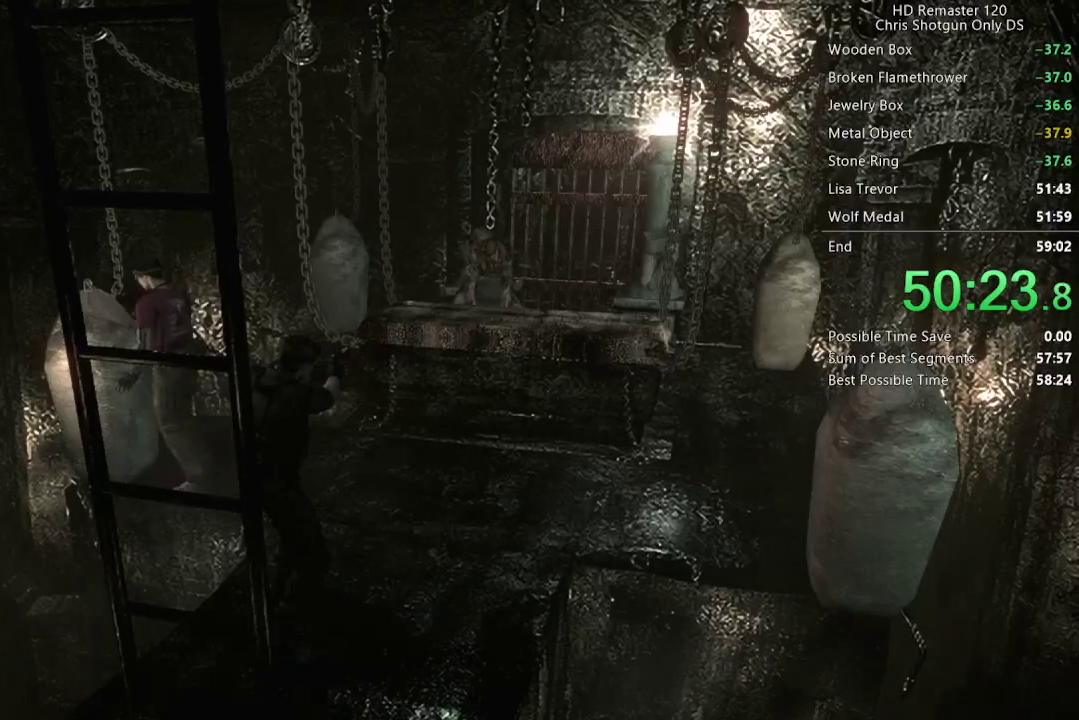
{"buttons": [], "left_stick": "left", "right_stick": "center", "events": []}
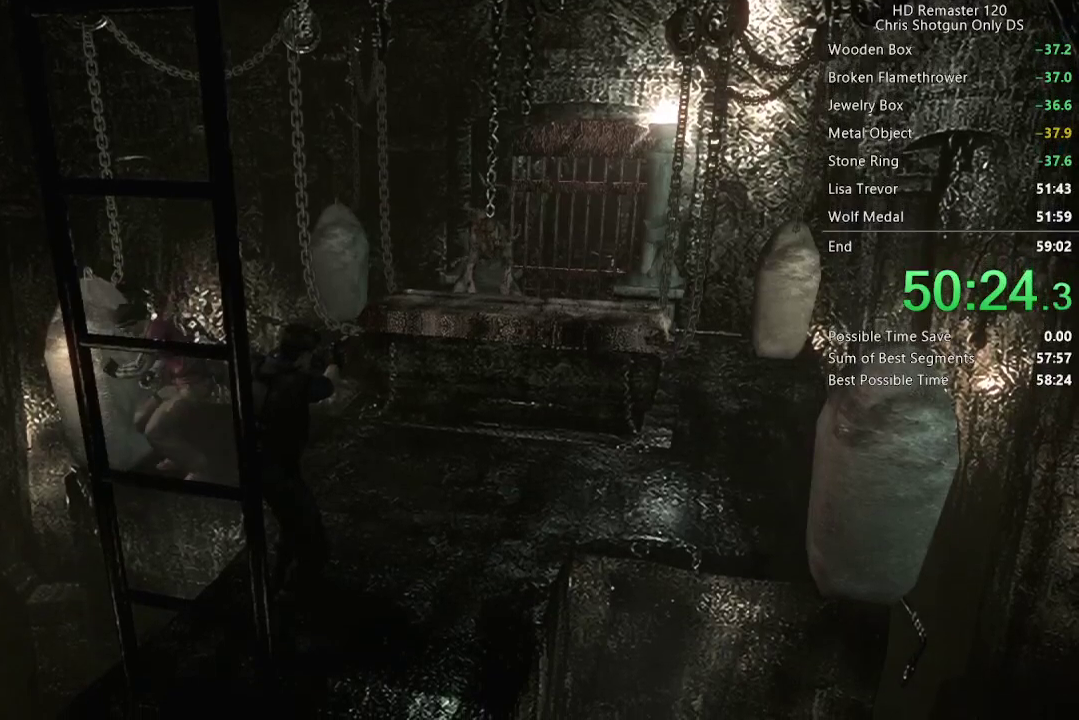
{"buttons": [], "left_stick": "left", "right_stick": "center", "events": []}
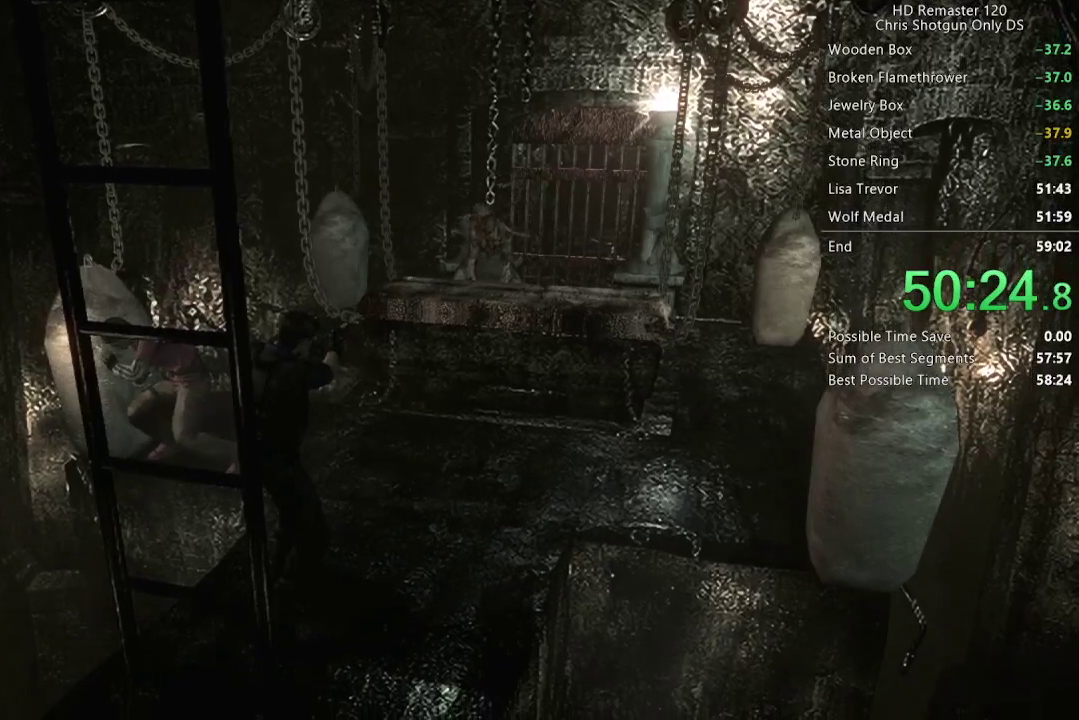
{"buttons": [], "left_stick": "left", "right_stick": "center", "events": []}
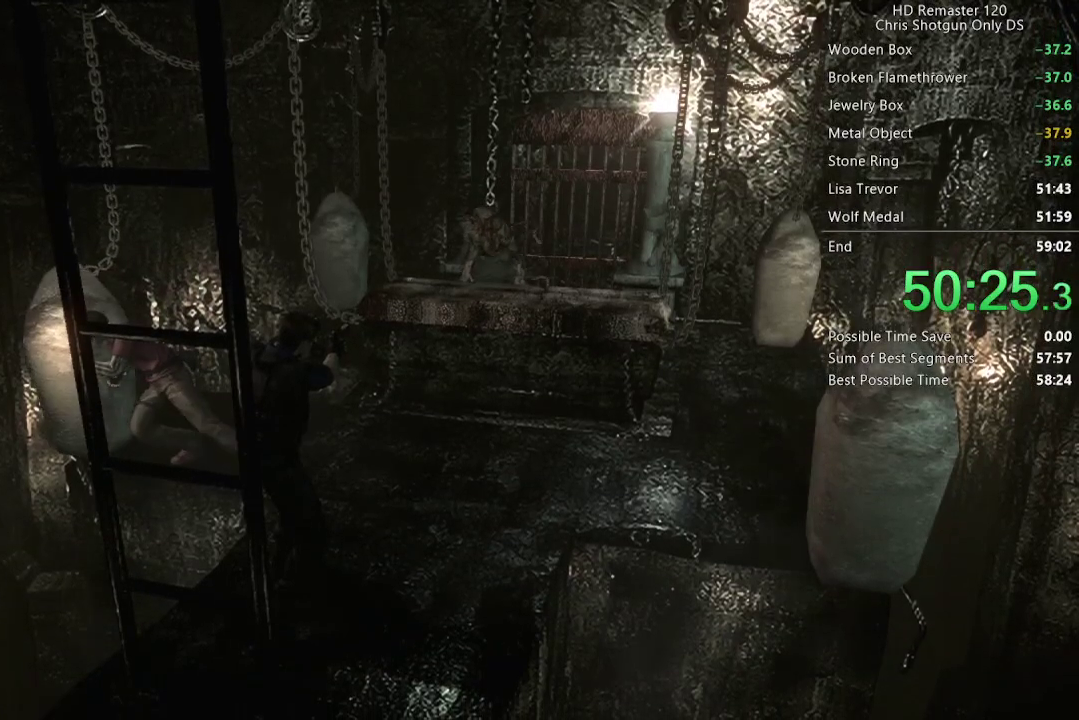
{"buttons": [], "left_stick": "left", "right_stick": "center", "events": []}
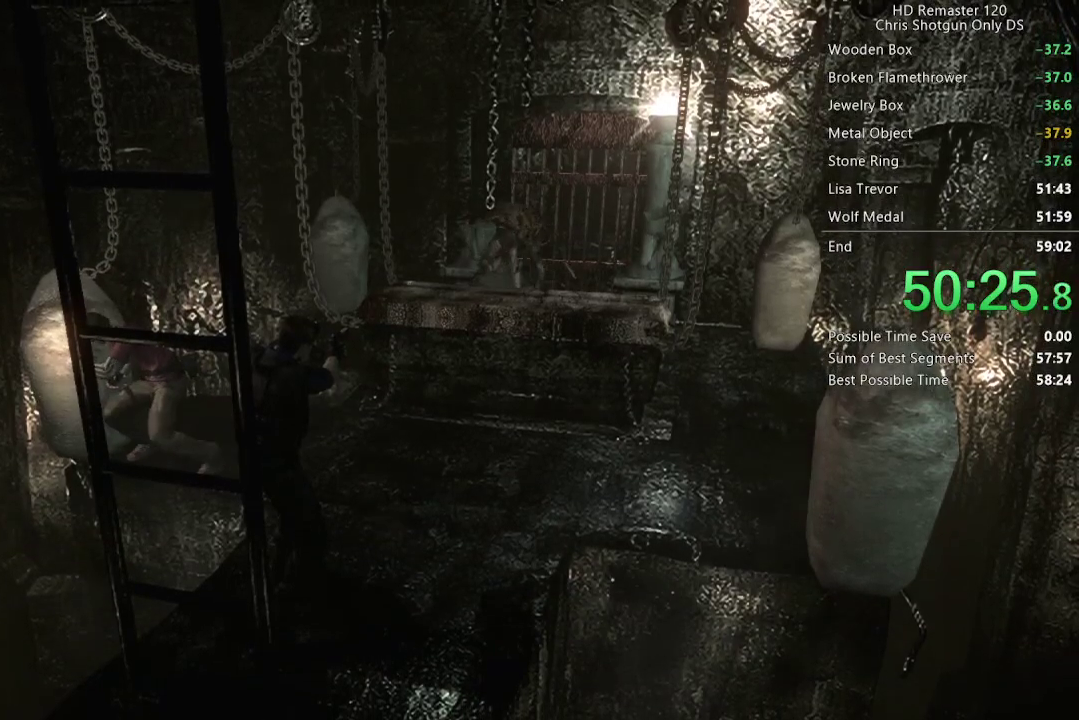
{"buttons": [], "left_stick": "left", "right_stick": "center", "events": []}